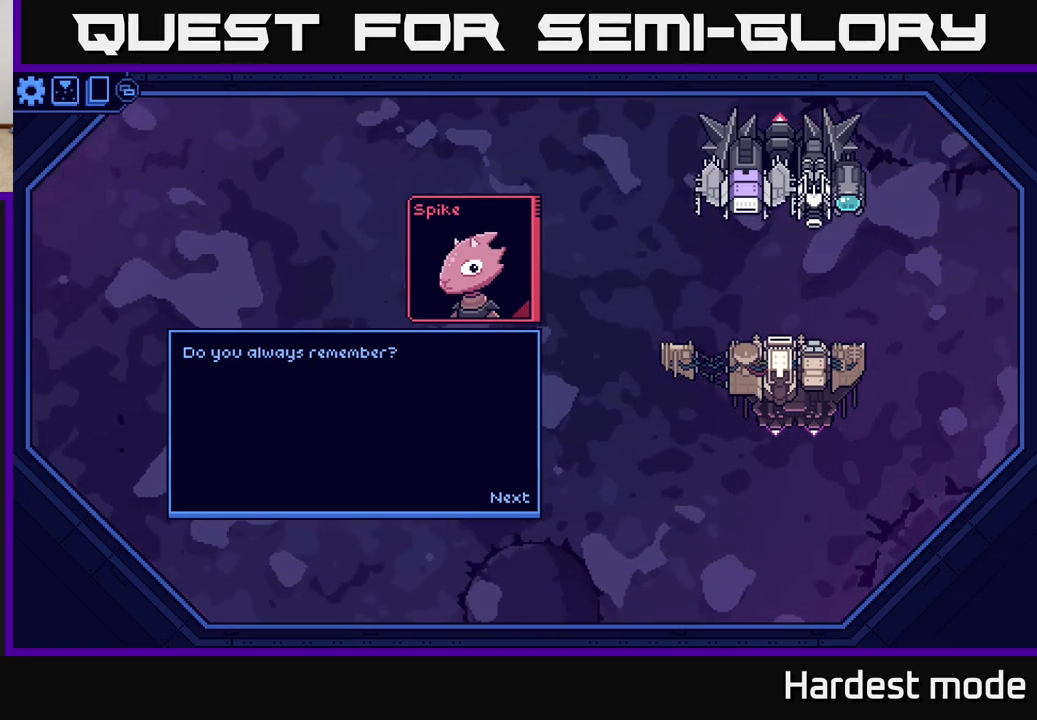
Gameplay with a controller (Xbox layout); each line is a JSON object with the inputs held at the frame after it. "events" lists button and stick changes between this image and that frame as [ms after this image, input, new state], when the widget could be followed in between.
{"buttons": [], "left_stick": "center", "right_stick": "center", "events": [[250, "A", "down"], [367, "A", "up"]]}
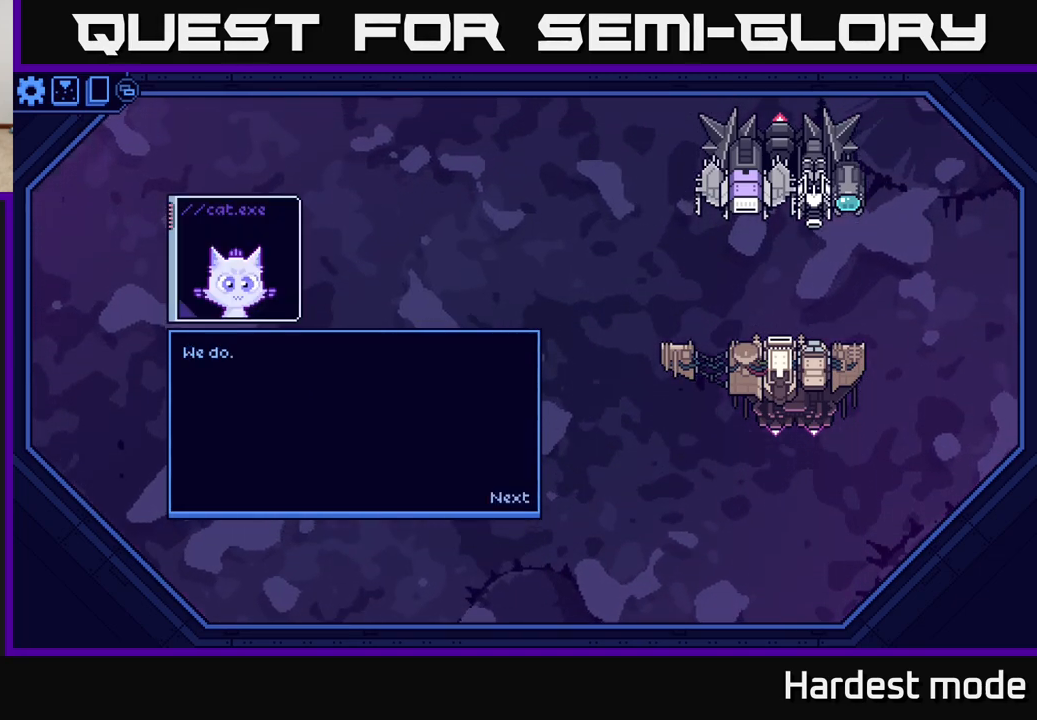
{"buttons": ["A"], "left_stick": "center", "right_stick": "center", "events": [[500, "A", "down"]]}
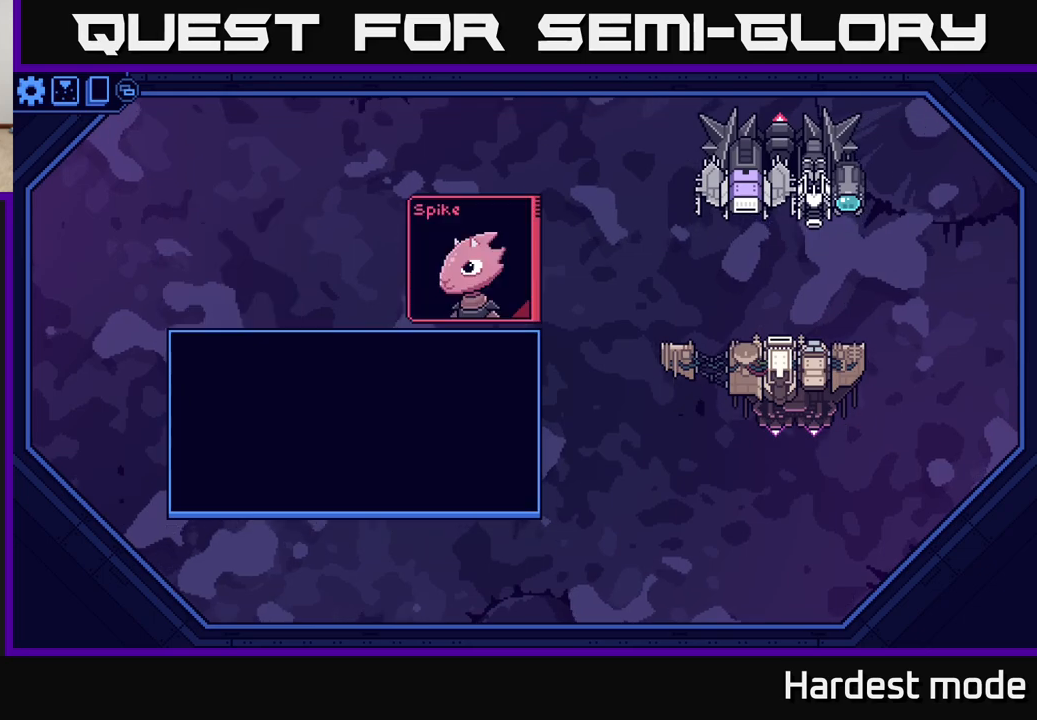
{"buttons": [], "left_stick": "center", "right_stick": "center", "events": [[200, "A", "up"]]}
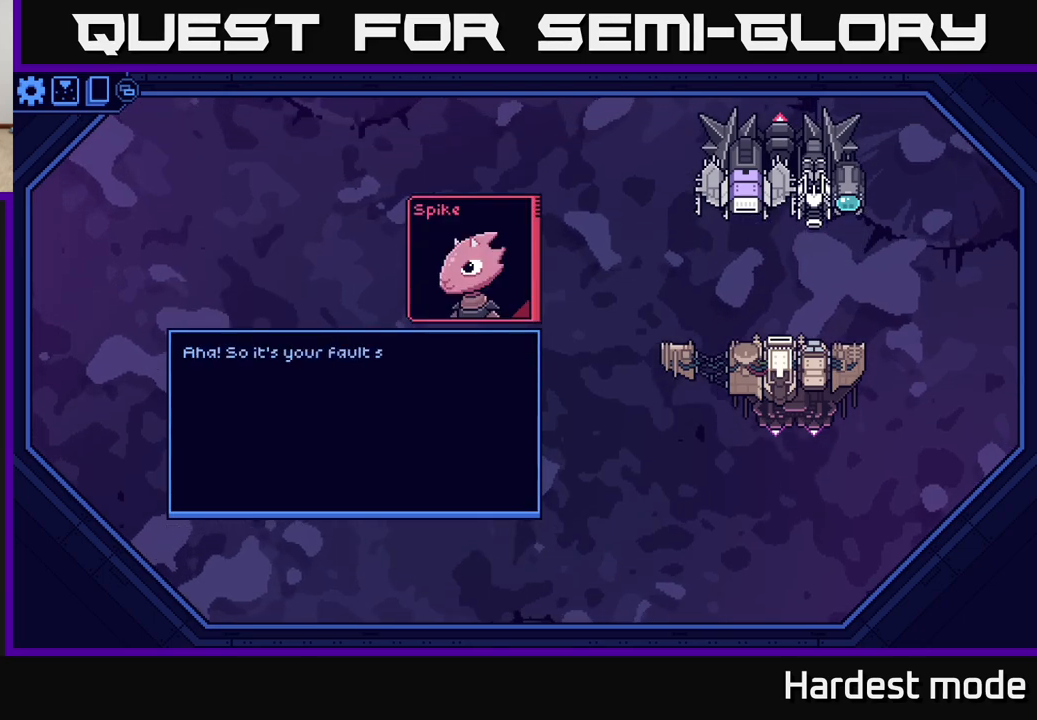
{"buttons": [], "left_stick": "center", "right_stick": "center", "events": []}
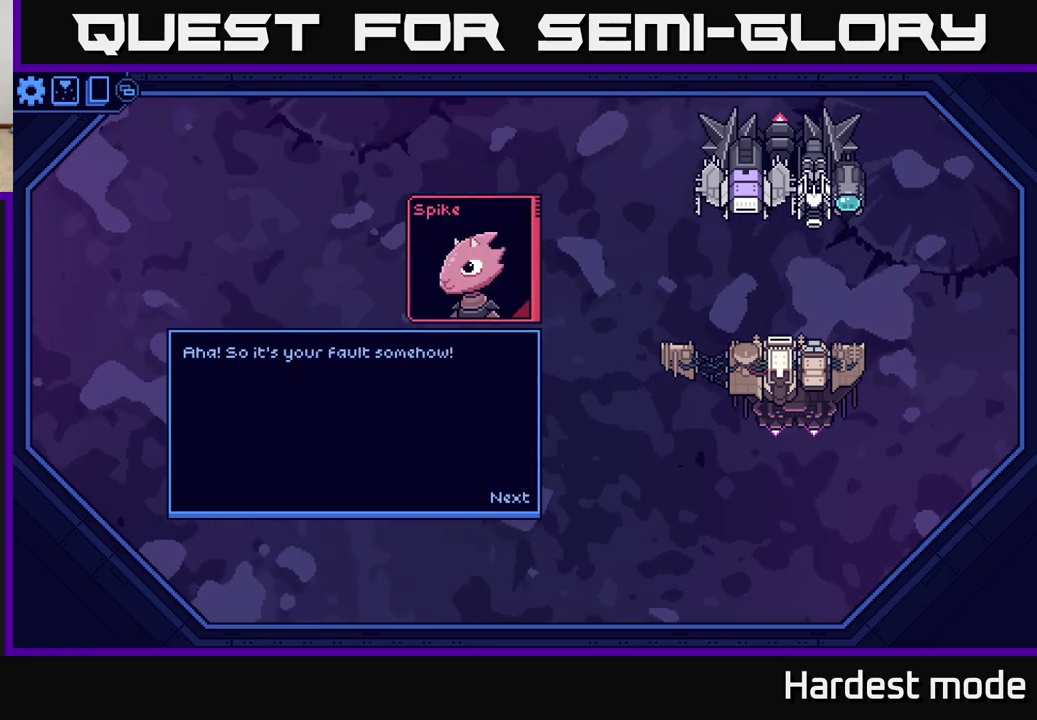
{"buttons": [], "left_stick": "center", "right_stick": "center", "events": []}
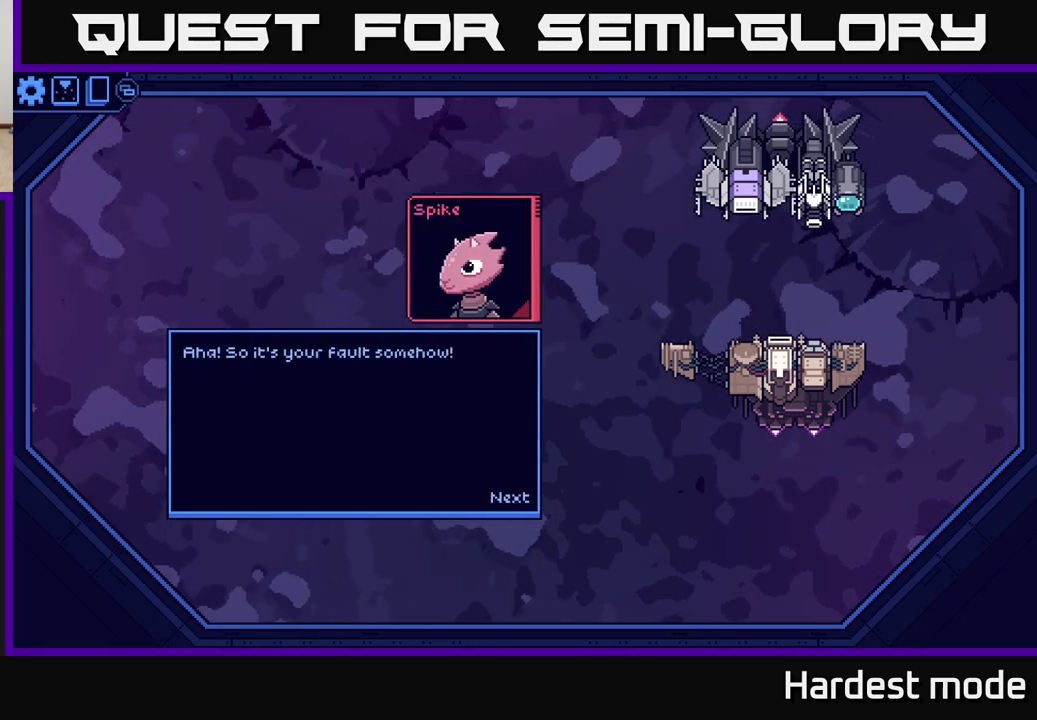
{"buttons": [], "left_stick": "center", "right_stick": "center", "events": []}
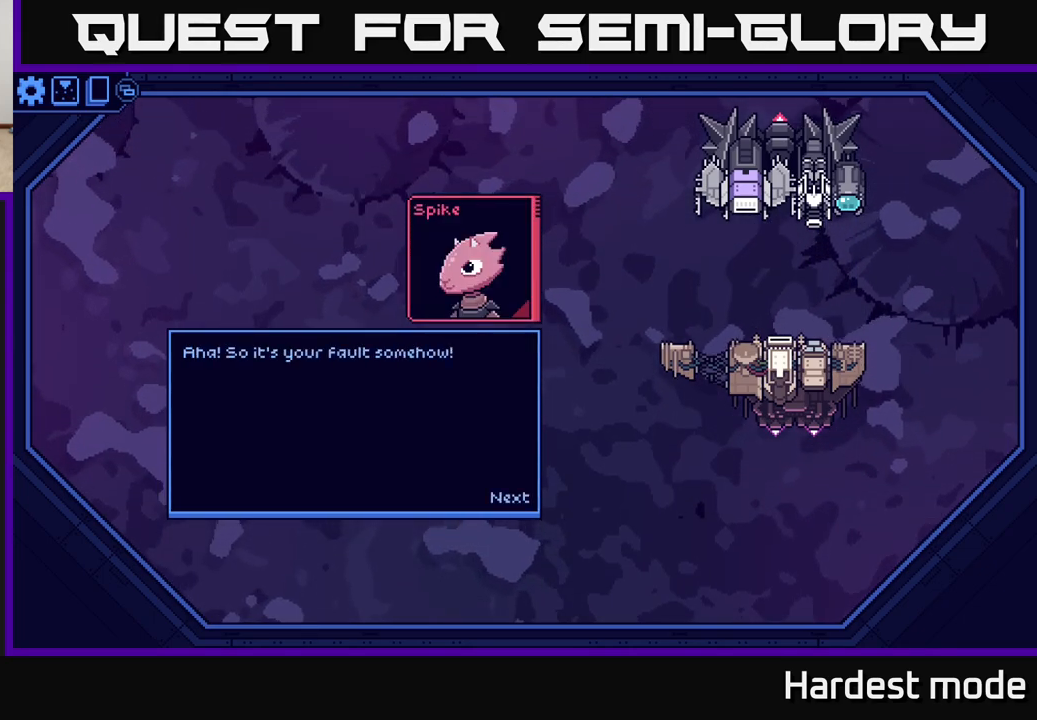
{"buttons": [], "left_stick": "center", "right_stick": "center", "events": [[17, "A", "down"], [117, "A", "up"]]}
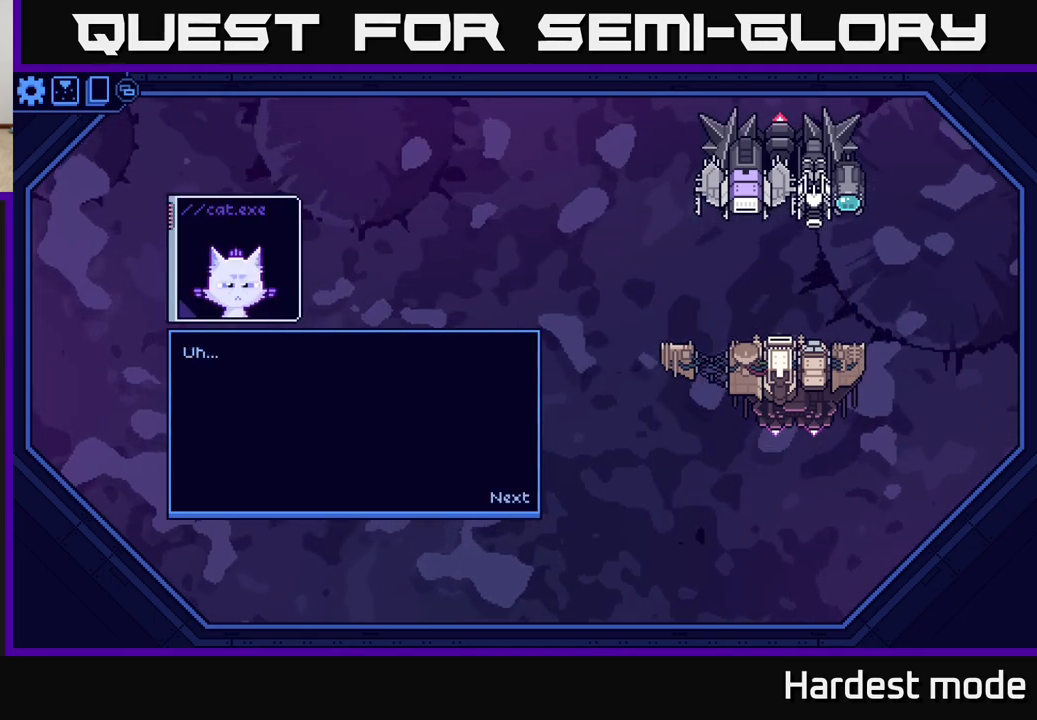
{"buttons": [], "left_stick": "center", "right_stick": "center", "events": []}
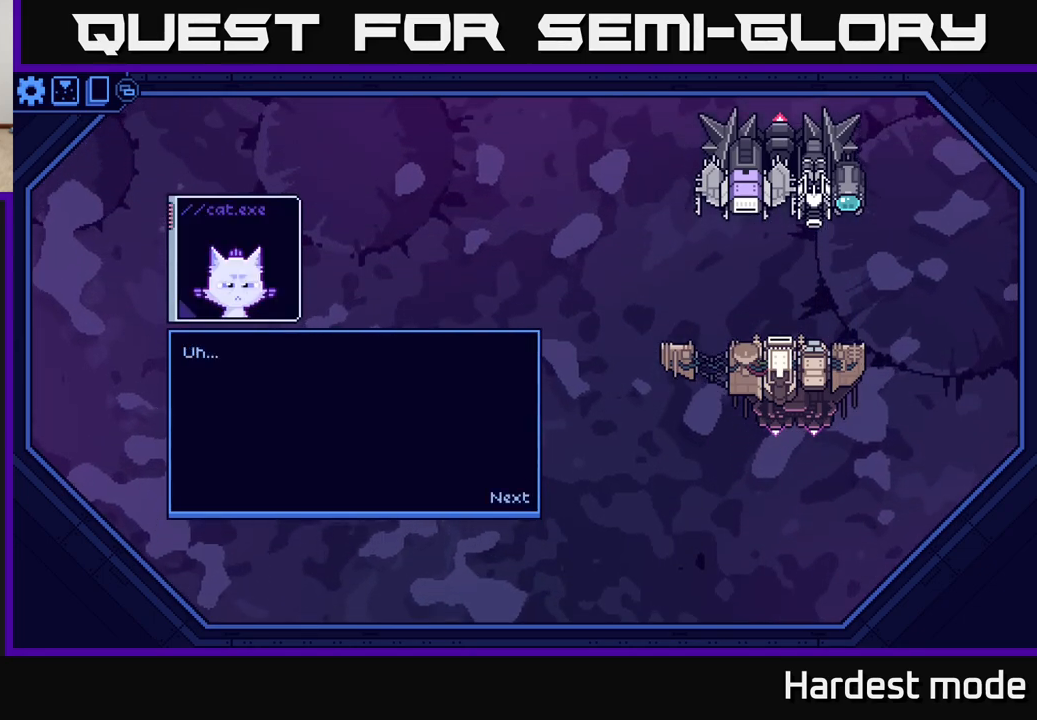
{"buttons": ["A"], "left_stick": "center", "right_stick": "center", "events": [[450, "A", "down"]]}
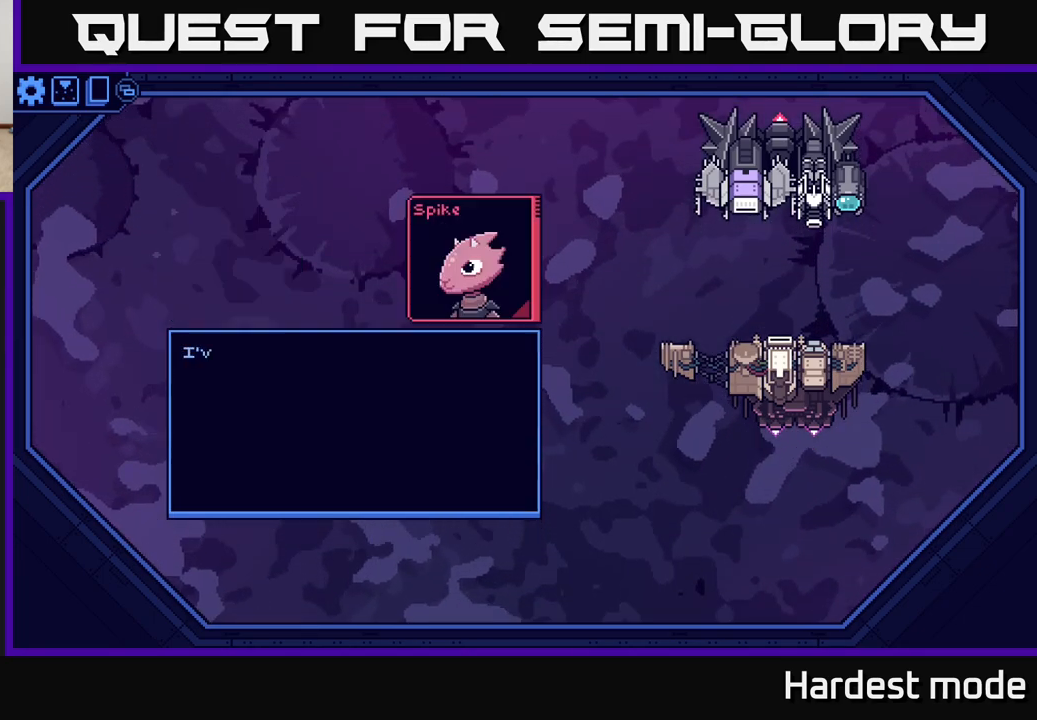
{"buttons": [], "left_stick": "center", "right_stick": "center", "events": [[17, "A", "up"]]}
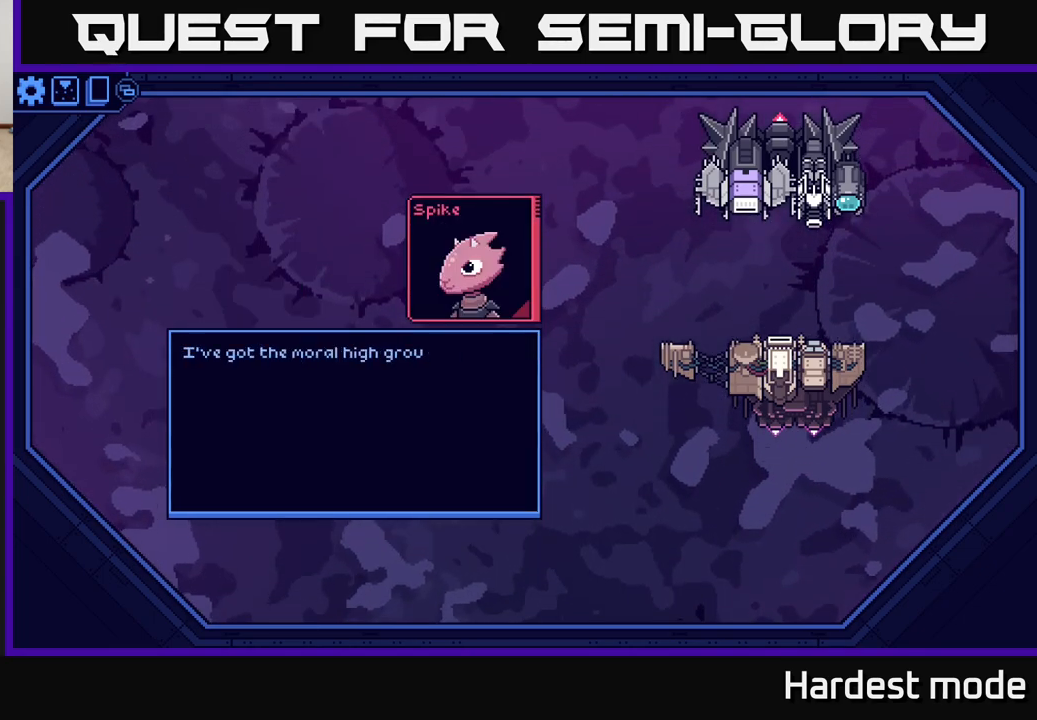
{"buttons": [], "left_stick": "center", "right_stick": "center", "events": []}
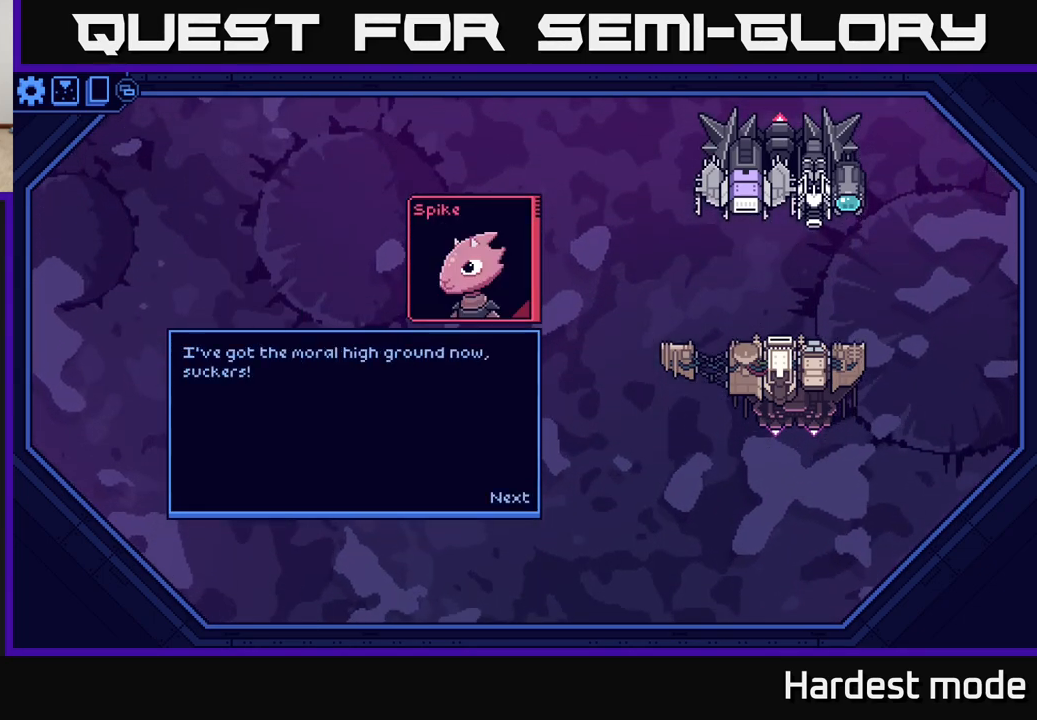
{"buttons": [], "left_stick": "center", "right_stick": "center", "events": []}
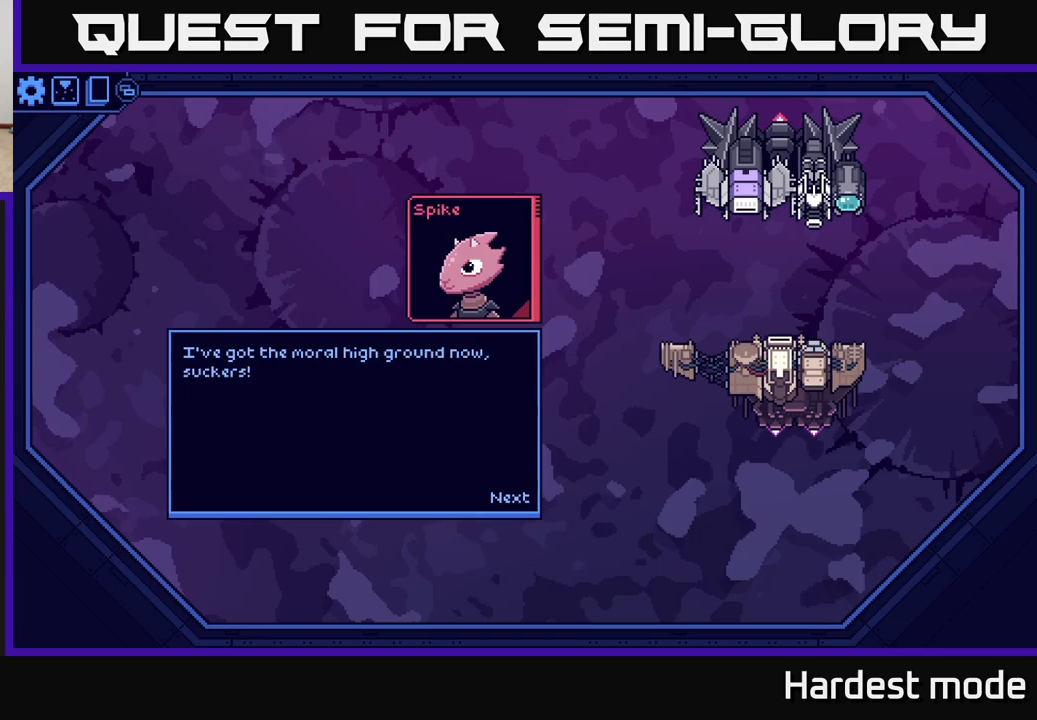
{"buttons": [], "left_stick": "center", "right_stick": "center", "events": [[83, "A", "down"], [167, "A", "up"]]}
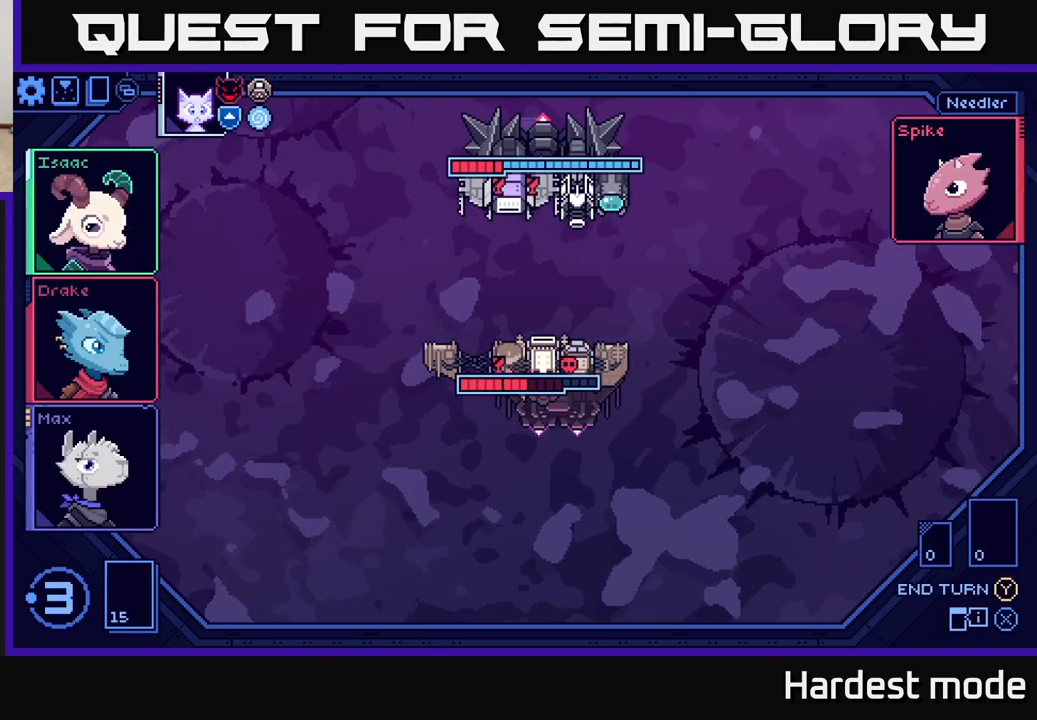
{"buttons": [], "left_stick": "center", "right_stick": "center", "events": []}
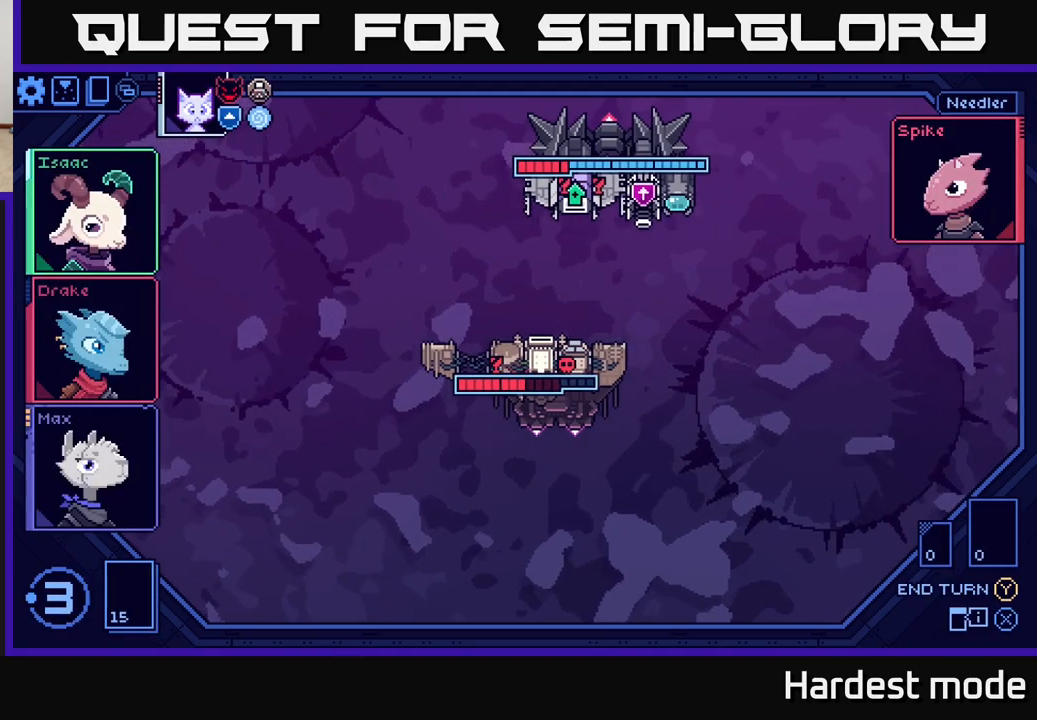
{"buttons": [], "left_stick": "center", "right_stick": "center", "events": []}
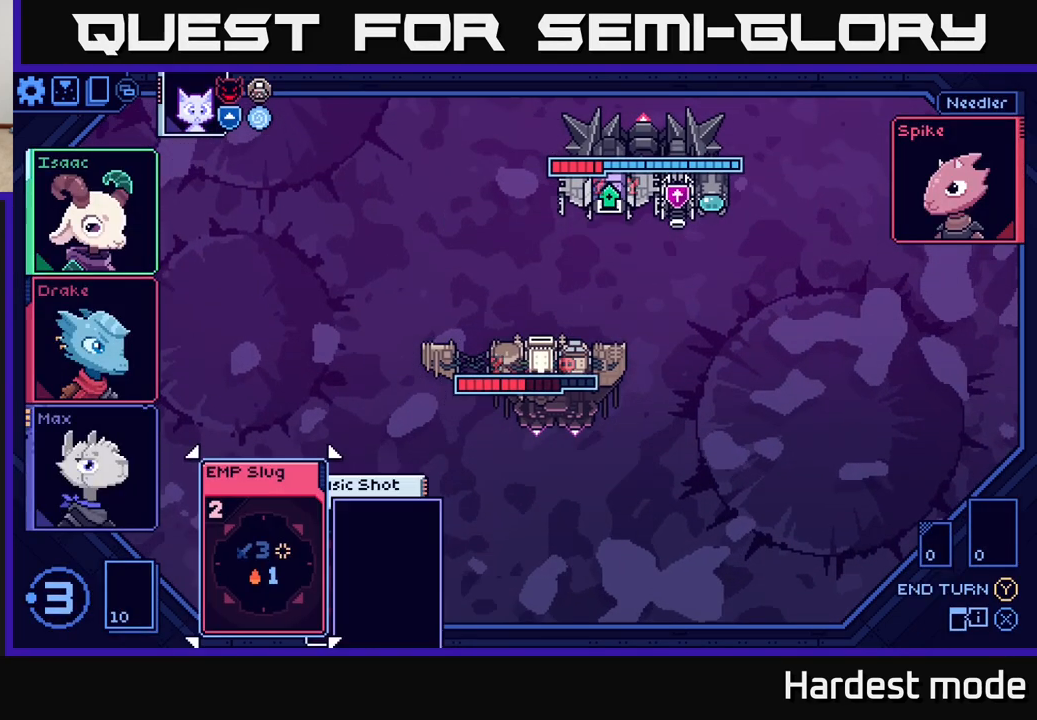
{"buttons": [], "left_stick": "center", "right_stick": "center", "events": []}
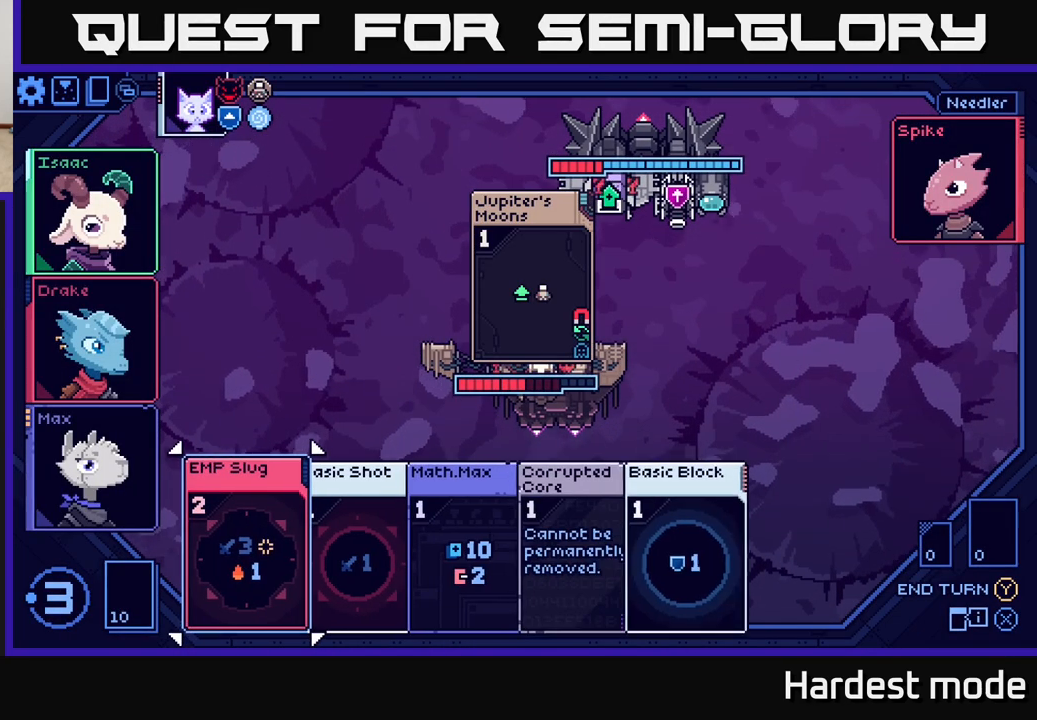
{"buttons": [], "left_stick": "center", "right_stick": "center", "events": [[133, "left_stick", "right"], [367, "left_stick", "center"]]}
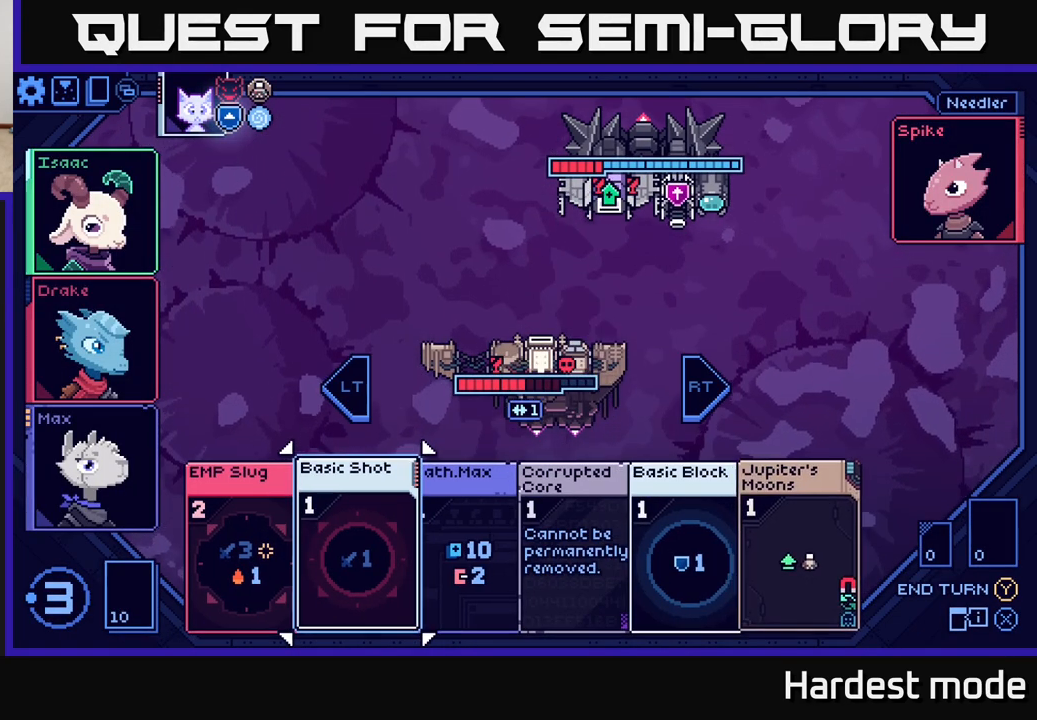
{"buttons": [], "left_stick": "center", "right_stick": "center", "events": []}
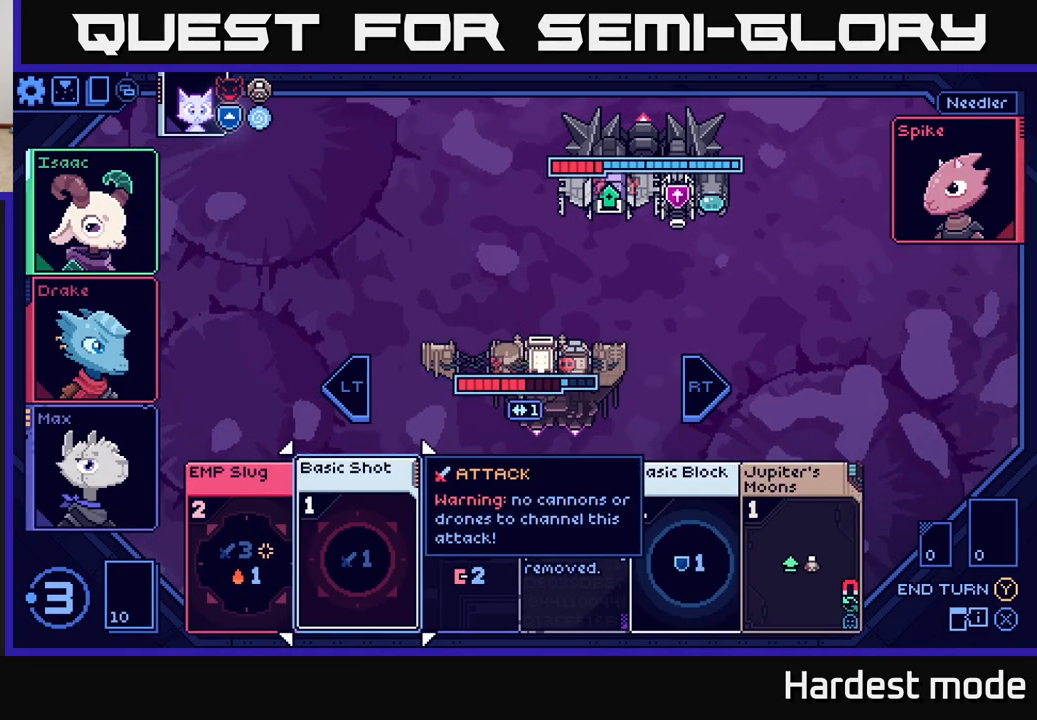
{"buttons": [], "left_stick": "center", "right_stick": "center", "events": [[50, "left_stick", "right"], [283, "left_stick", "up"], [467, "left_stick", "center"]]}
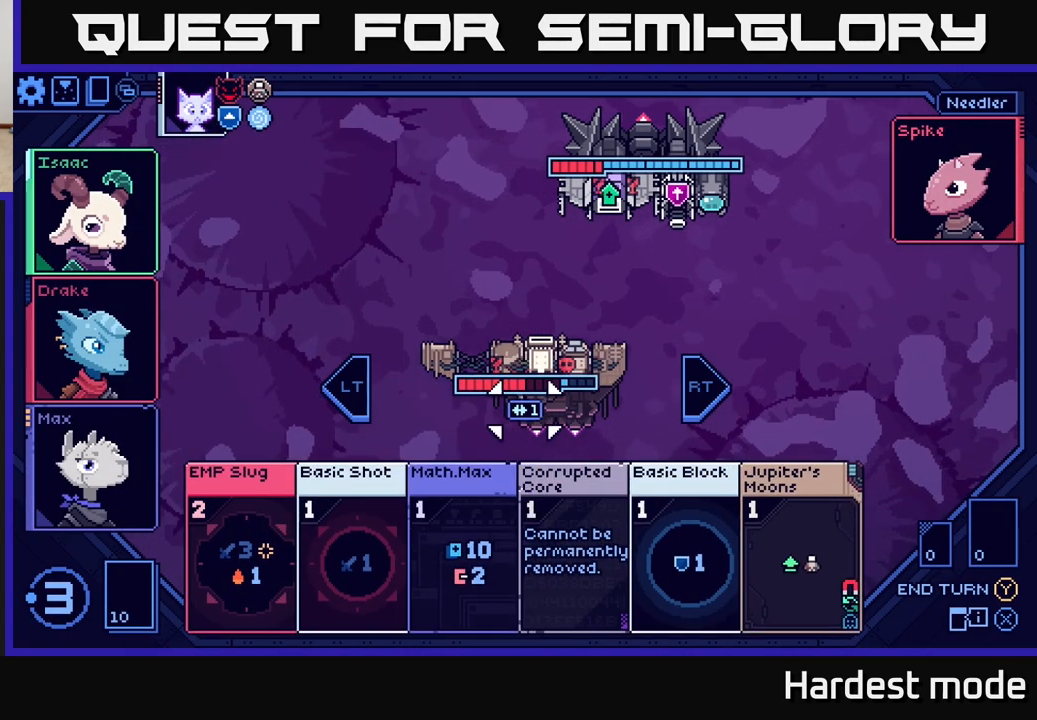
{"buttons": [], "left_stick": "up", "right_stick": "center", "events": [[67, "left_stick", "up"], [217, "left_stick", "center"], [283, "left_stick", "up"], [433, "left_stick", "center"], [500, "left_stick", "up"]]}
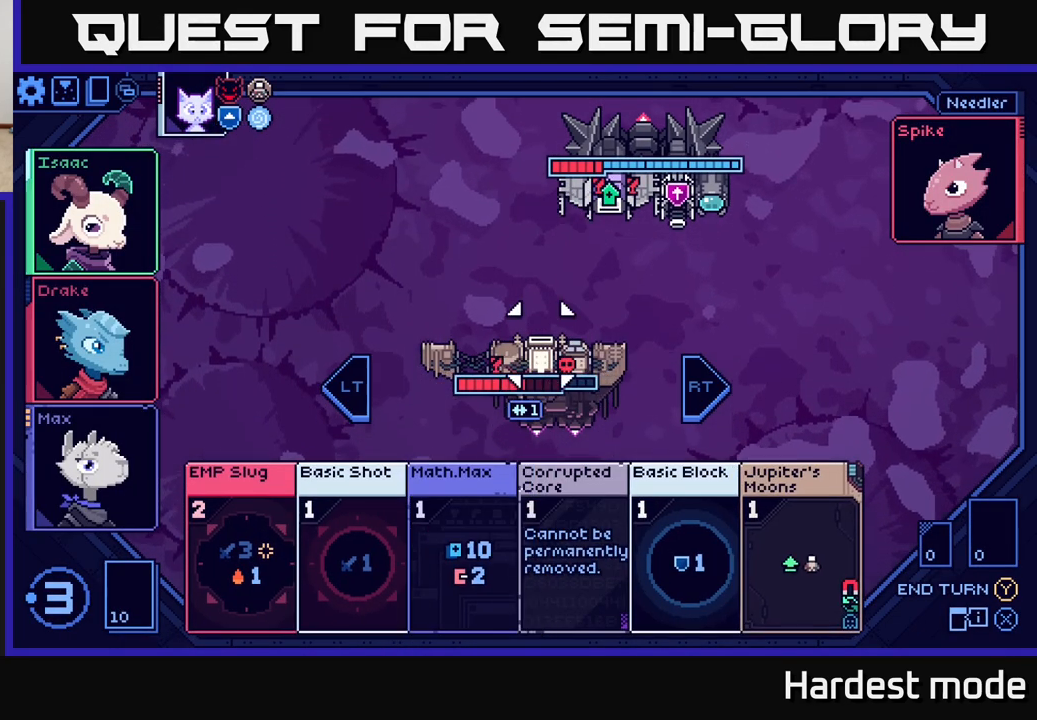
{"buttons": [], "left_stick": "center", "right_stick": "center", "events": [[167, "left_stick", "center"], [250, "left_stick", "up"], [350, "left_stick", "center"]]}
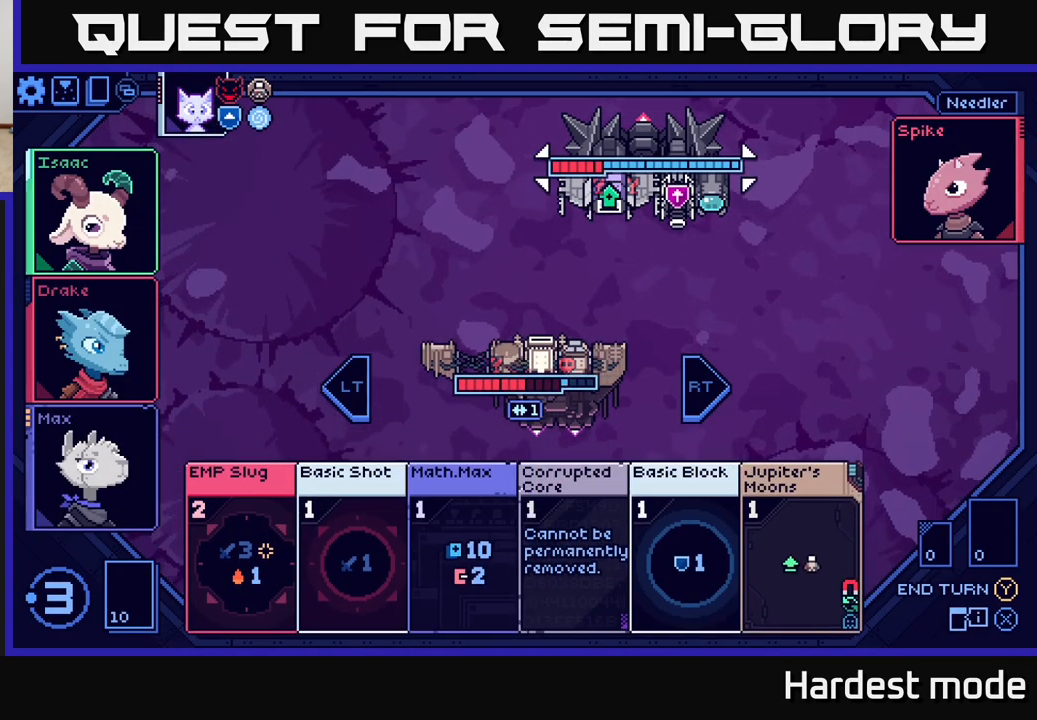
{"buttons": [], "left_stick": "left", "right_stick": "center", "events": [[33, "left_stick", "right"], [217, "left_stick", "center"], [483, "left_stick", "left"]]}
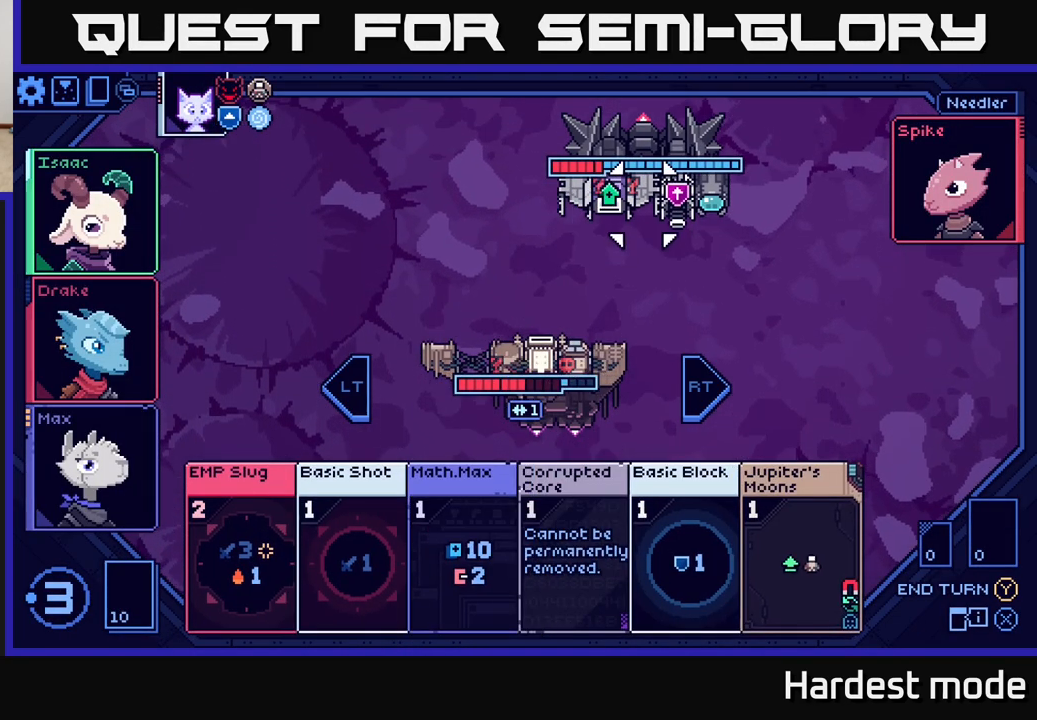
{"buttons": [], "left_stick": "center", "right_stick": "center", "events": [[150, "left_stick", "center"], [217, "left_stick", "left"], [367, "left_stick", "center"]]}
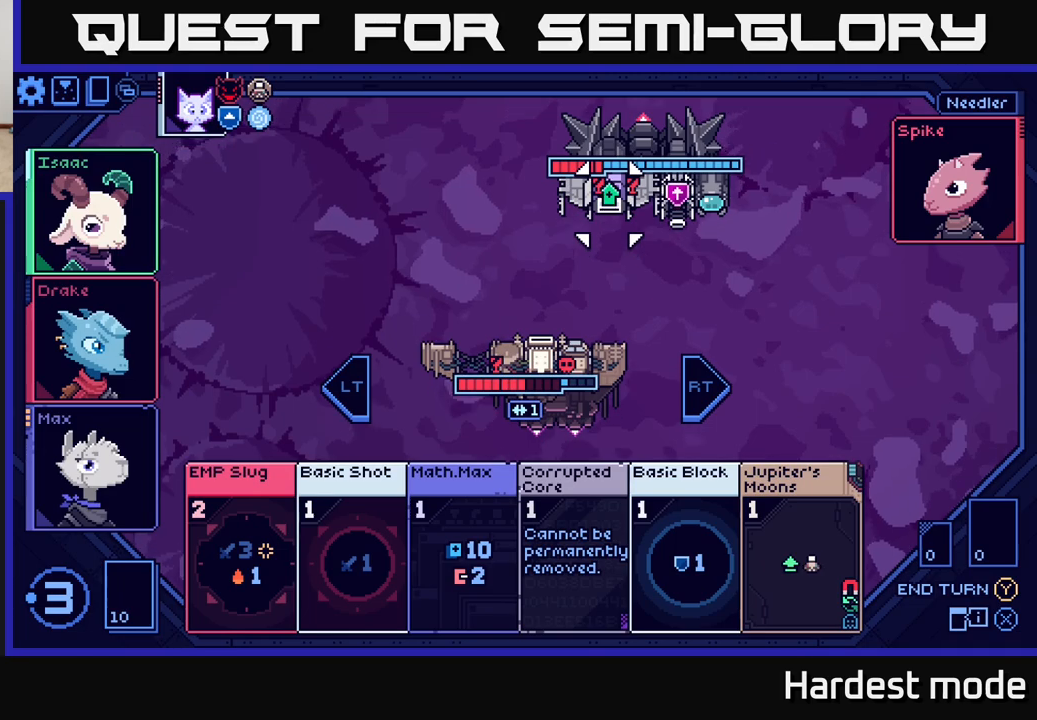
{"buttons": [], "left_stick": "center", "right_stick": "center", "events": []}
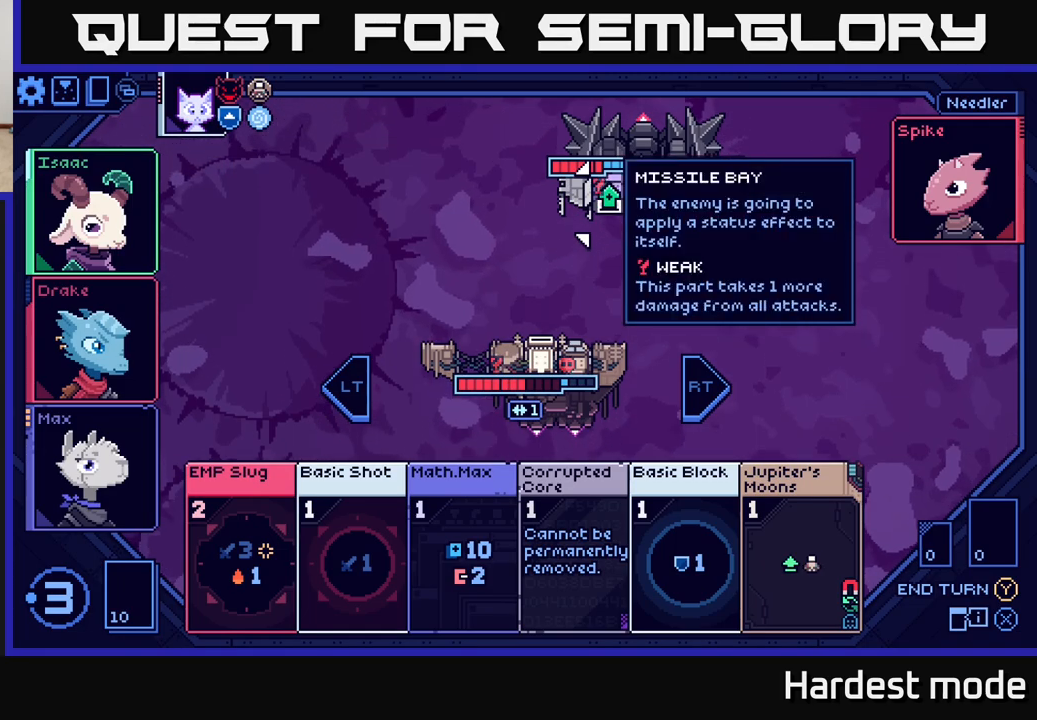
{"buttons": [], "left_stick": "center", "right_stick": "center", "events": []}
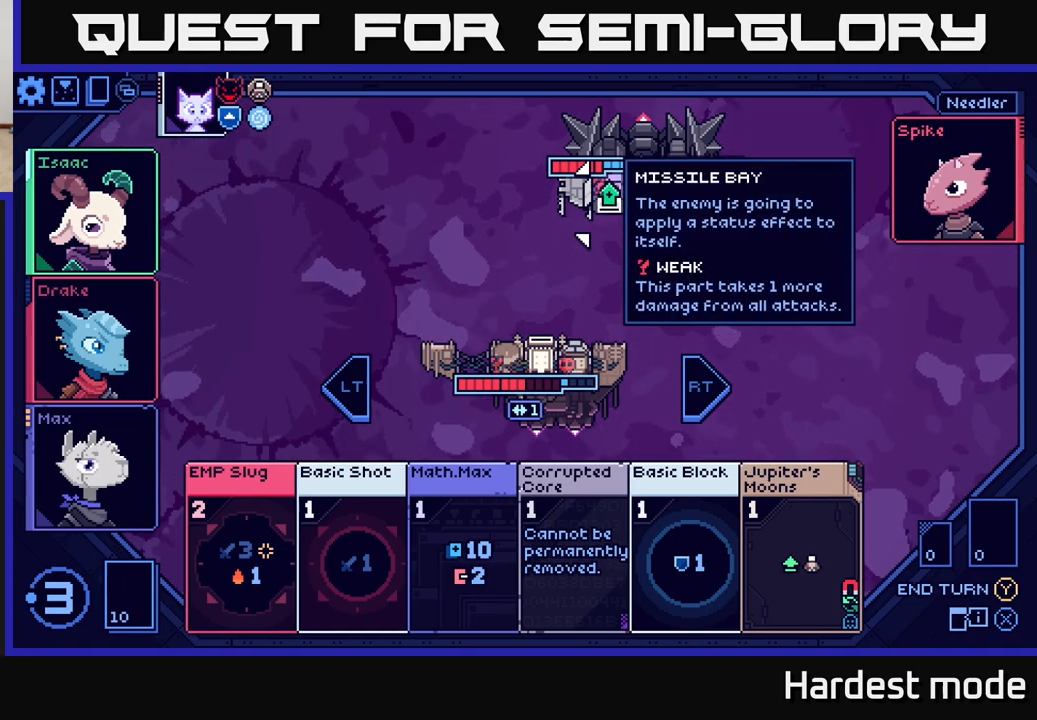
{"buttons": [], "left_stick": "center", "right_stick": "center", "events": []}
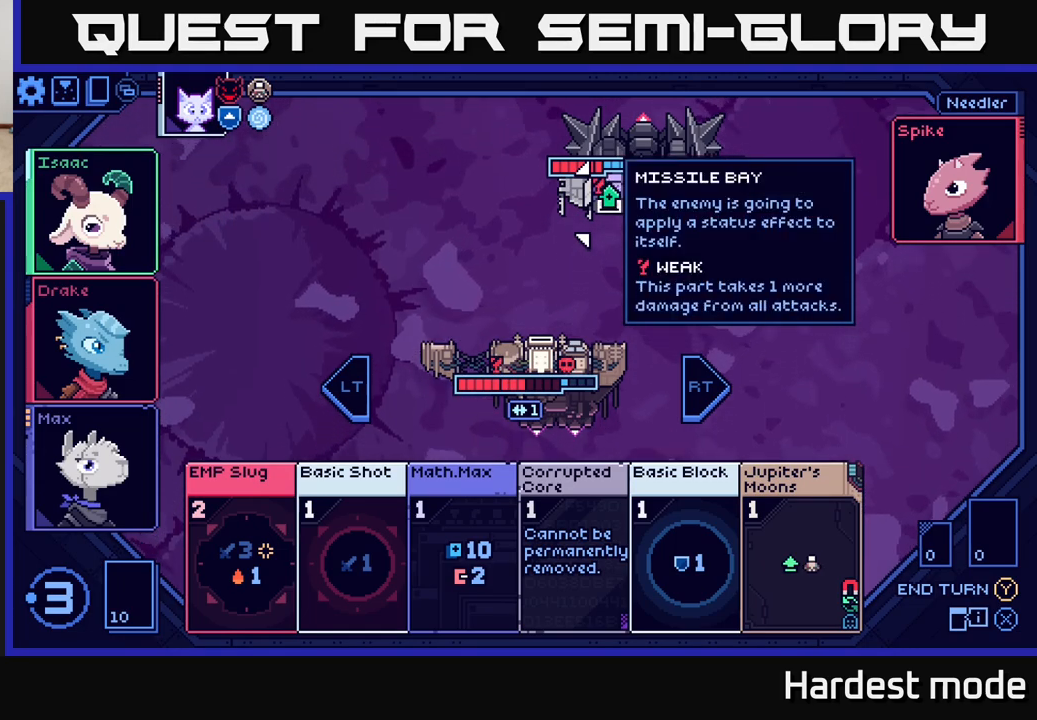
{"buttons": [], "left_stick": "center", "right_stick": "center", "events": []}
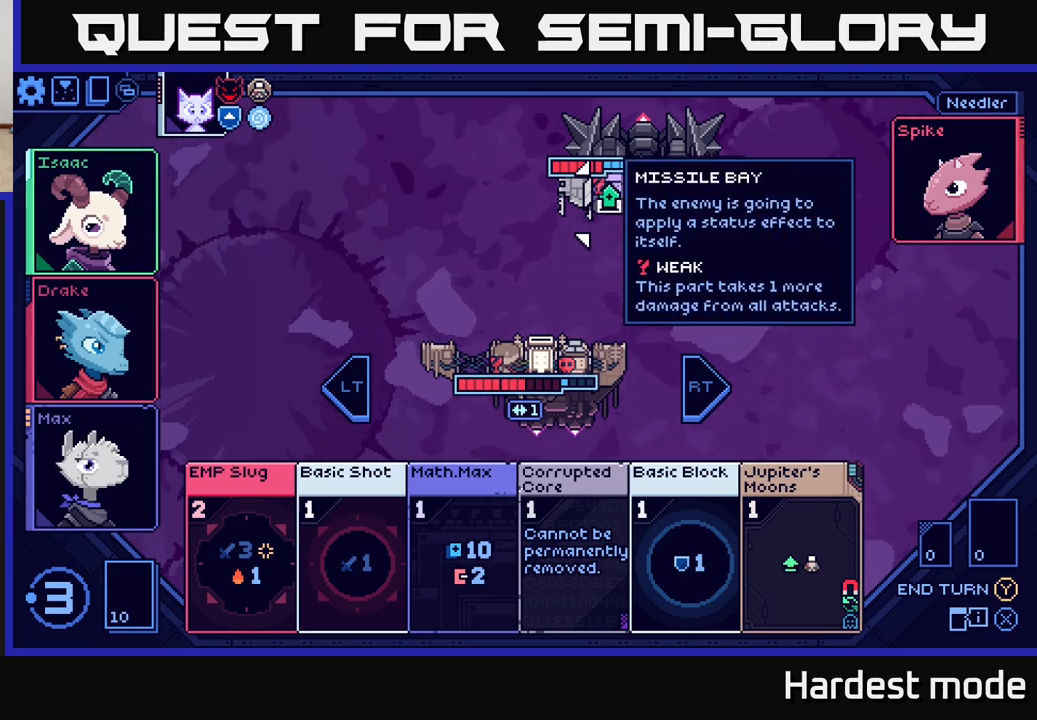
{"buttons": [], "left_stick": "center", "right_stick": "center", "events": [[83, "left_stick", "down"], [283, "left_stick", "center"]]}
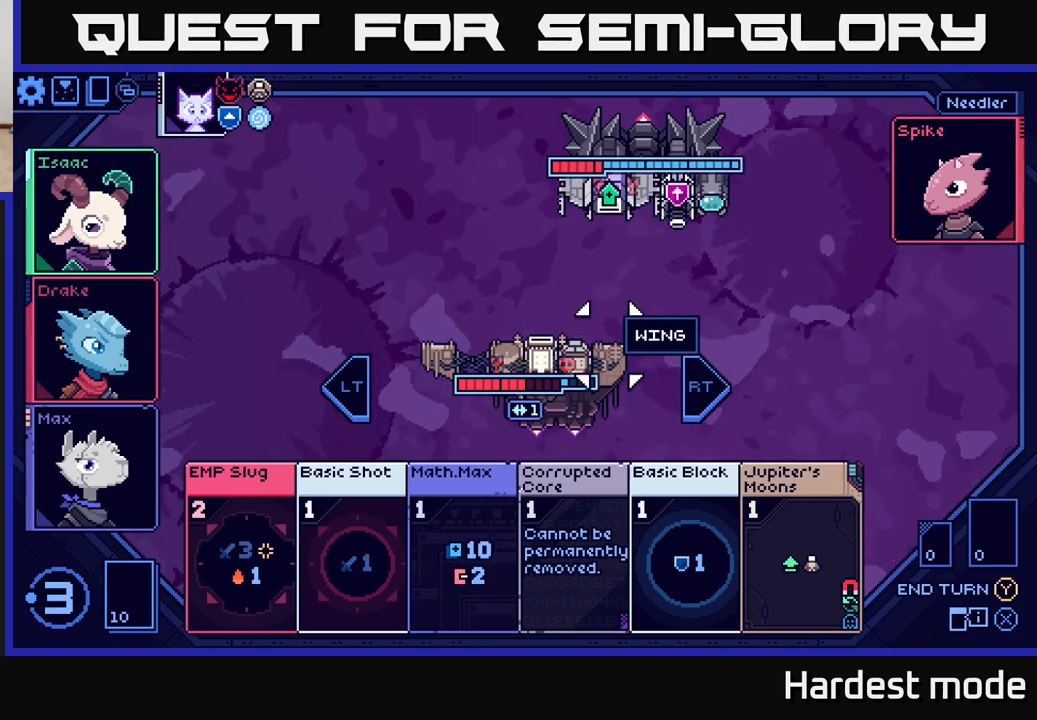
{"buttons": [], "left_stick": "center", "right_stick": "center", "events": []}
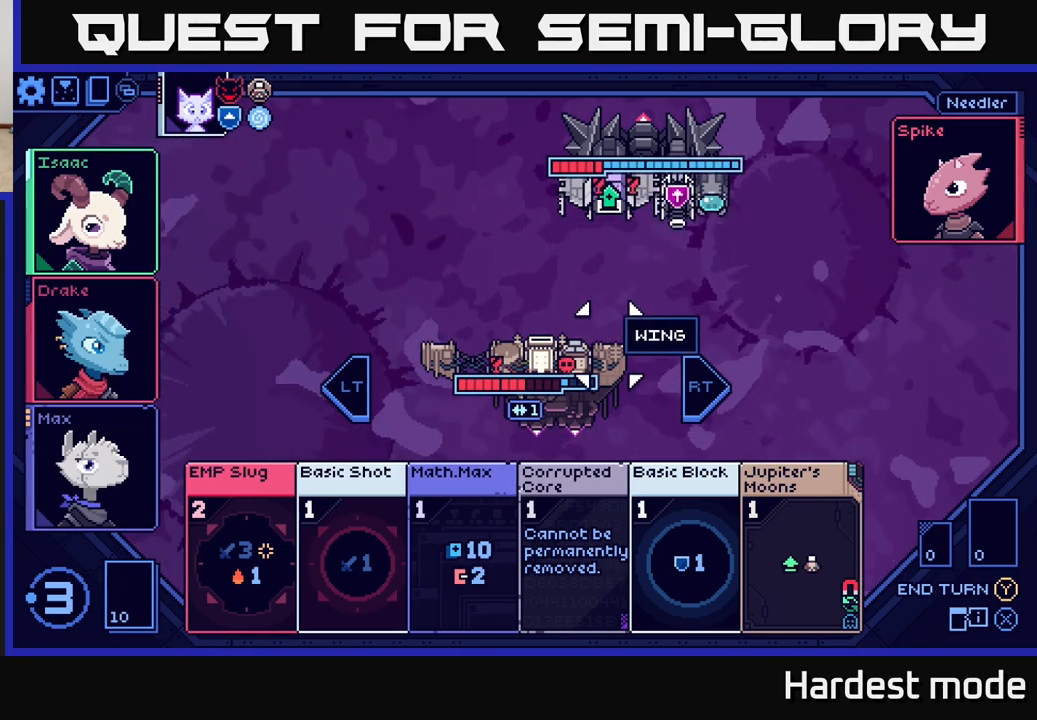
{"buttons": [], "left_stick": "center", "right_stick": "center", "events": []}